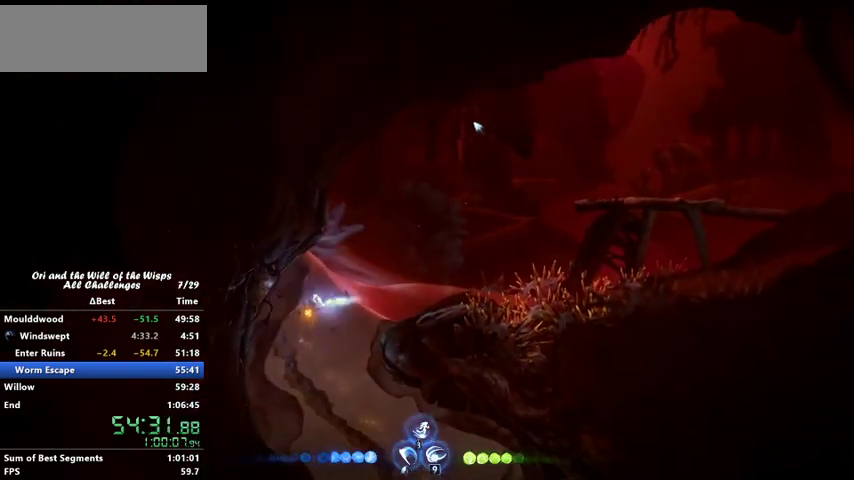
Gameplay with keyboard; each line is a JSON object with the keys held at the frame after it. "events" lists presses ("down") and releases ("up") of "ability1", "ability2", "ability3", "bash", "dash", "down", "feather", "grapple", "jump", "left", "right" and "up" between this image and that frame as [ms after this image, input, new state], when the widget could be followed in between. No other keys are recorded. Mouse input is not recorded. Key names are as the overlay labels them; some are game actions (e.g. jump) rather than physical keys.
{"keys": ["jump"], "events": [[233, "dash", "up"], [367, "up", "up"], [467, "jump", "down"], [500, "right", "up"]]}
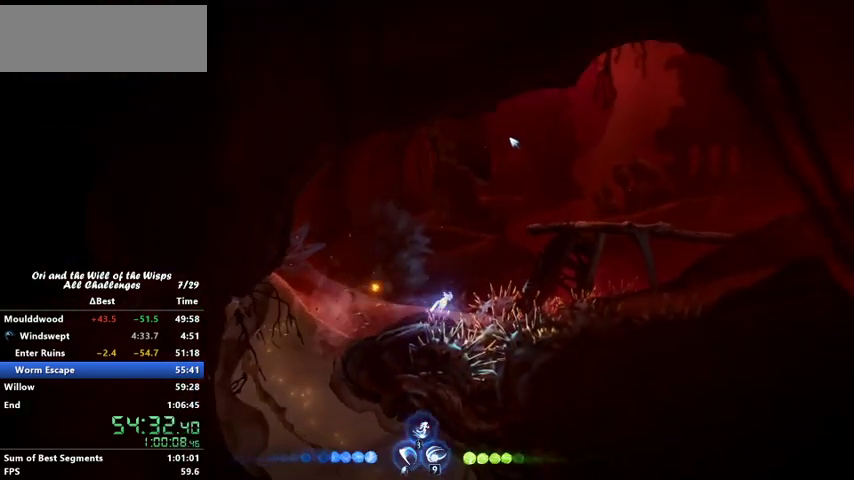
{"keys": ["right"], "events": [[200, "ability2", "down"], [200, "jump", "up"], [367, "ability2", "up"], [433, "right", "down"]]}
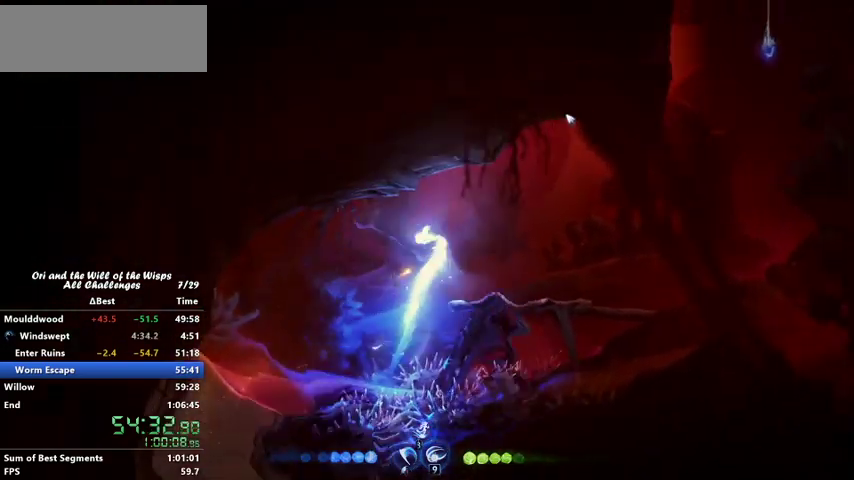
{"keys": ["right"], "events": [[167, "dash", "down"], [467, "dash", "up"]]}
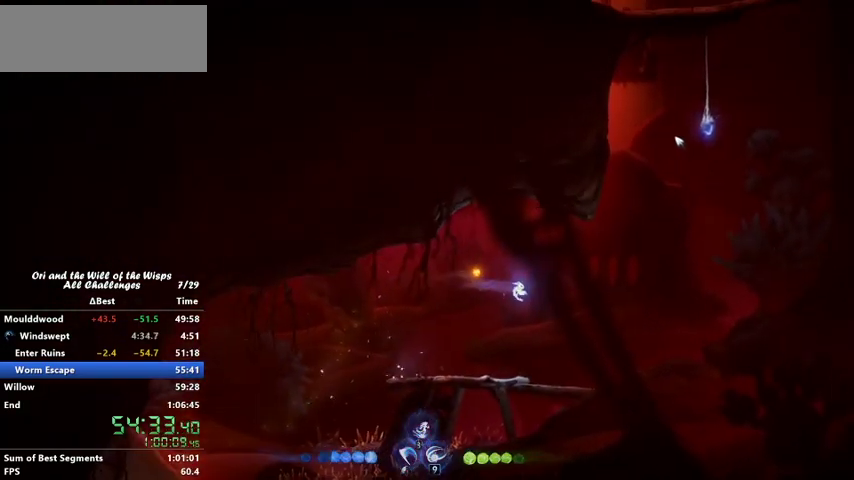
{"keys": ["right"], "events": [[167, "up", "down"], [333, "grapple", "down"], [400, "grapple", "up"], [500, "up", "up"]]}
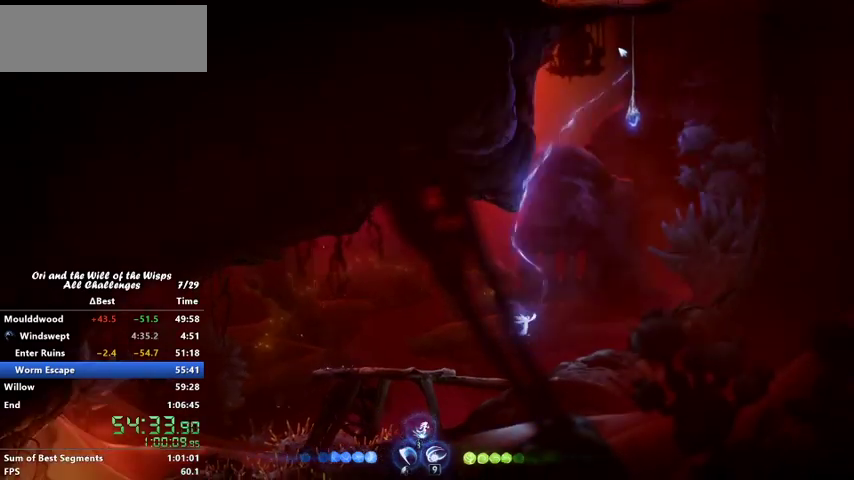
{"keys": ["left"], "events": [[100, "right", "up"], [267, "left", "down"]]}
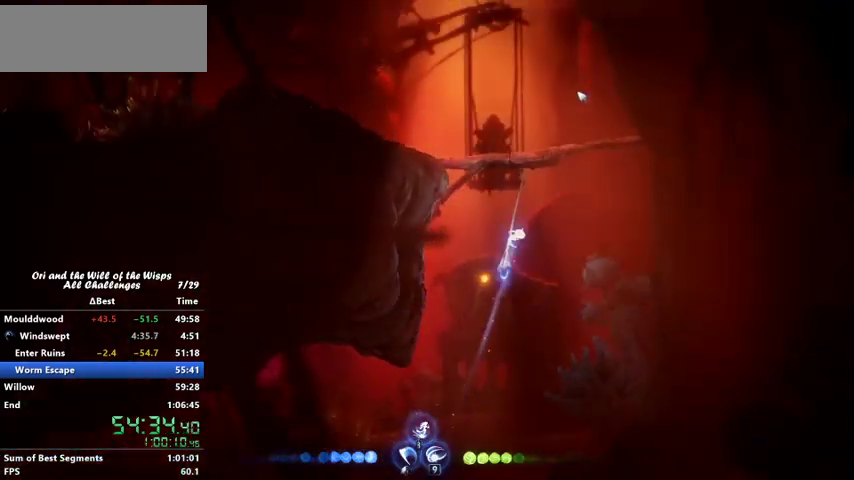
{"keys": ["left"], "events": [[367, "jump", "down"], [500, "jump", "up"]]}
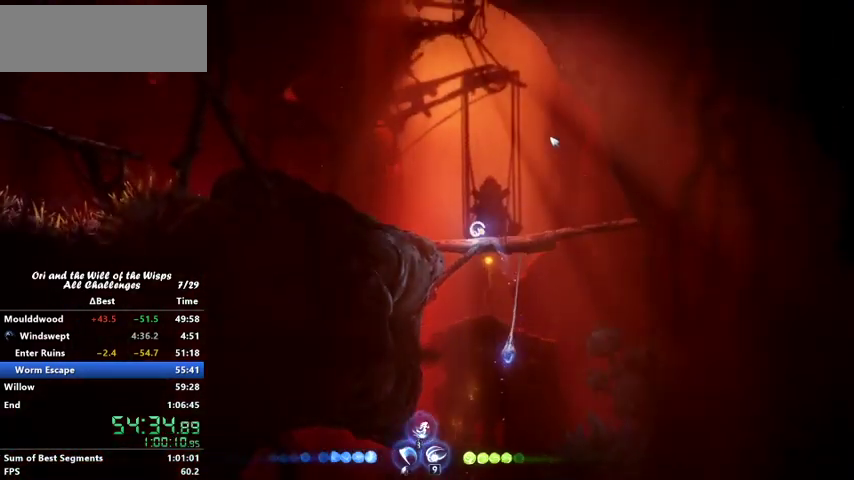
{"keys": ["left"], "events": [[67, "dash", "down"], [167, "dash", "up"], [367, "dash", "down"], [500, "dash", "up"]]}
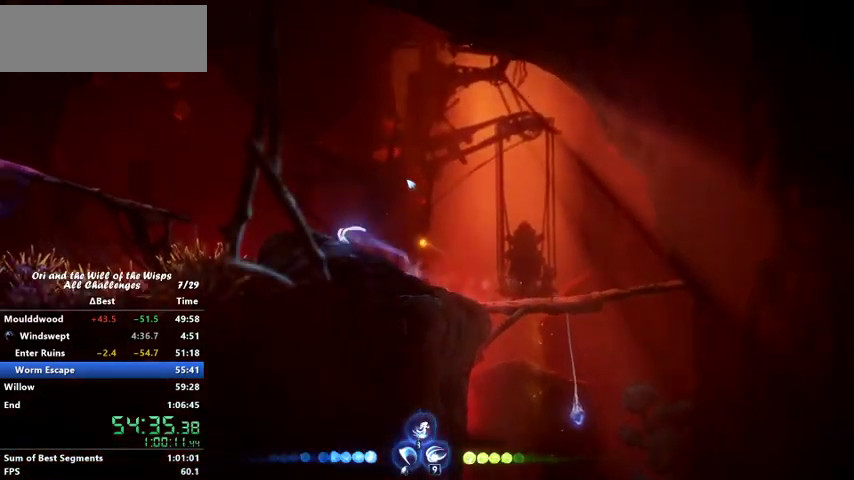
{"keys": ["left"], "events": [[67, "jump", "down"], [300, "ability2", "down"], [367, "ability2", "up"], [367, "jump", "up"]]}
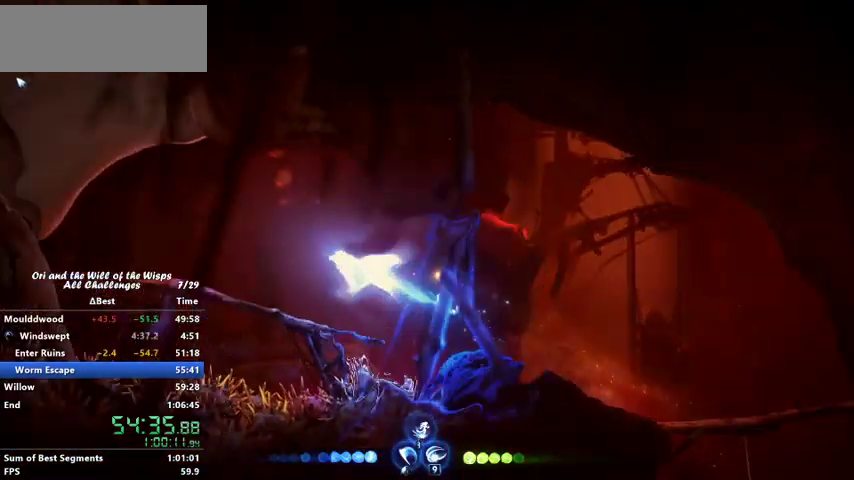
{"keys": ["jump", "left"], "events": [[300, "dash", "down"], [467, "dash", "up"], [467, "jump", "down"]]}
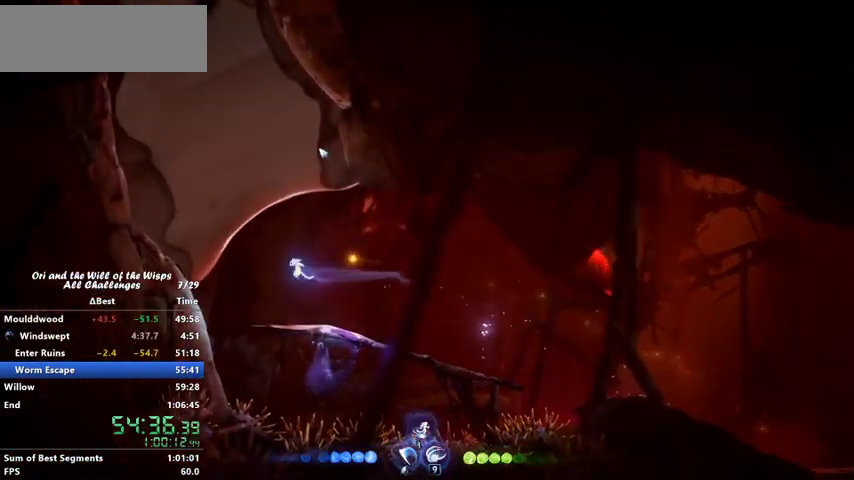
{"keys": ["dash", "left", "up"], "events": [[67, "up", "down"], [167, "dash", "down"], [167, "jump", "up"], [167, "left", "up"], [267, "dash", "up"], [367, "left", "down"], [500, "dash", "down"]]}
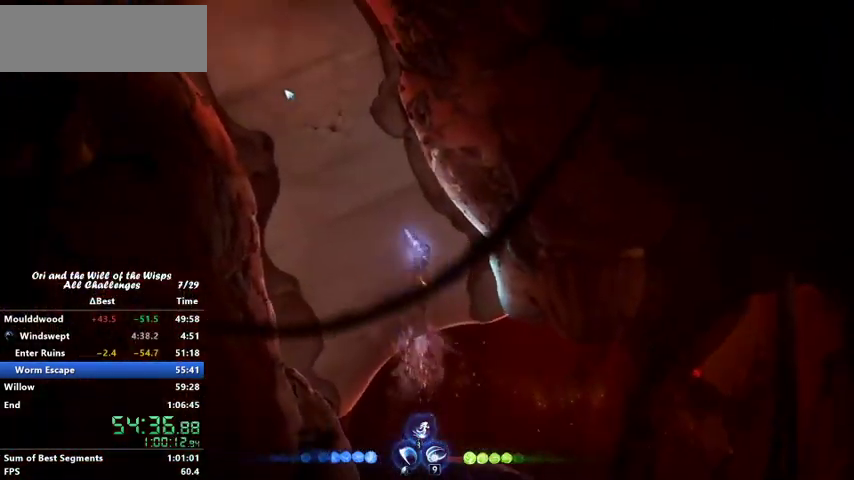
{"keys": ["dash", "left"], "events": [[200, "dash", "up"], [400, "up", "up"], [467, "dash", "down"]]}
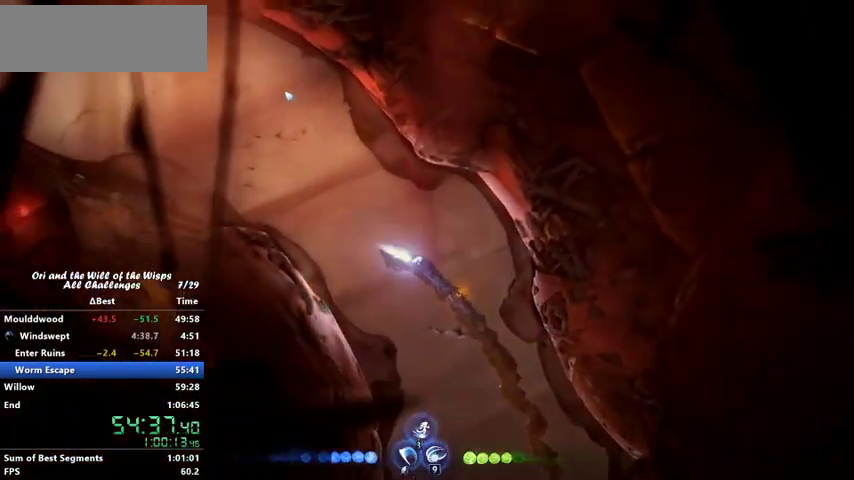
{"keys": ["dash", "left", "up"], "events": [[67, "up", "down"], [133, "dash", "up"], [500, "dash", "down"]]}
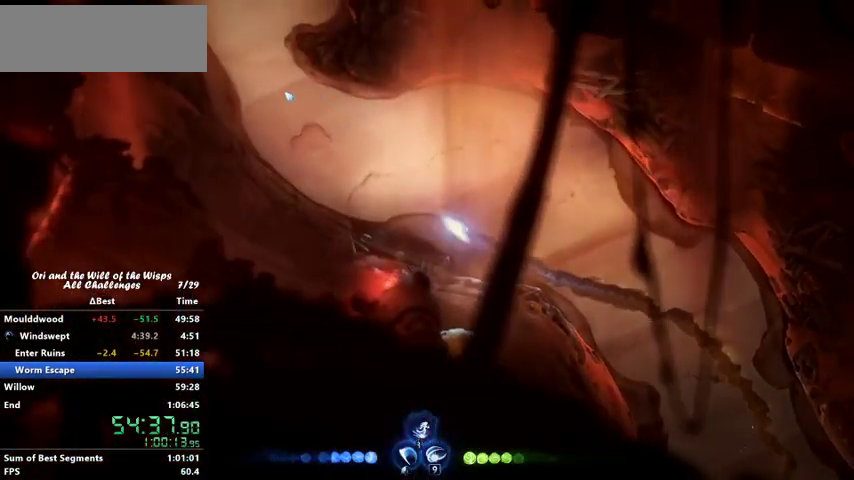
{"keys": ["dash", "up"], "events": [[67, "up", "up"], [167, "dash", "up"], [167, "up", "down"], [333, "left", "up"], [500, "dash", "down"]]}
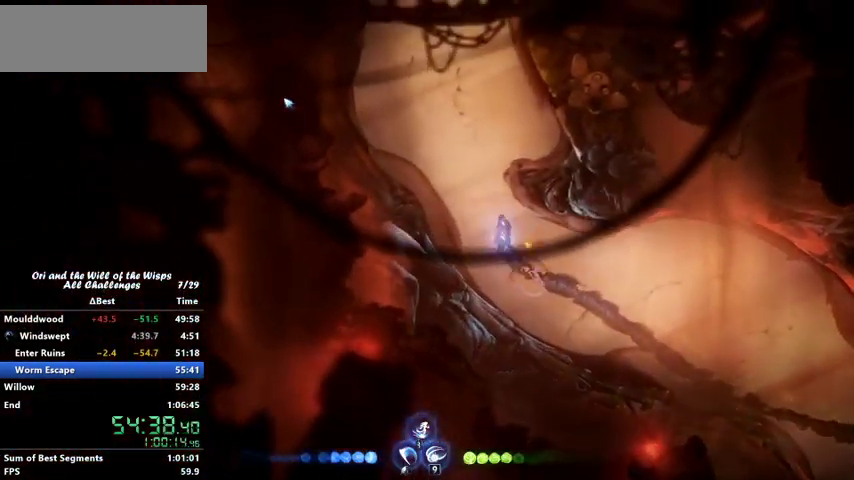
{"keys": ["dash", "up"], "events": [[267, "dash", "up"], [467, "dash", "down"]]}
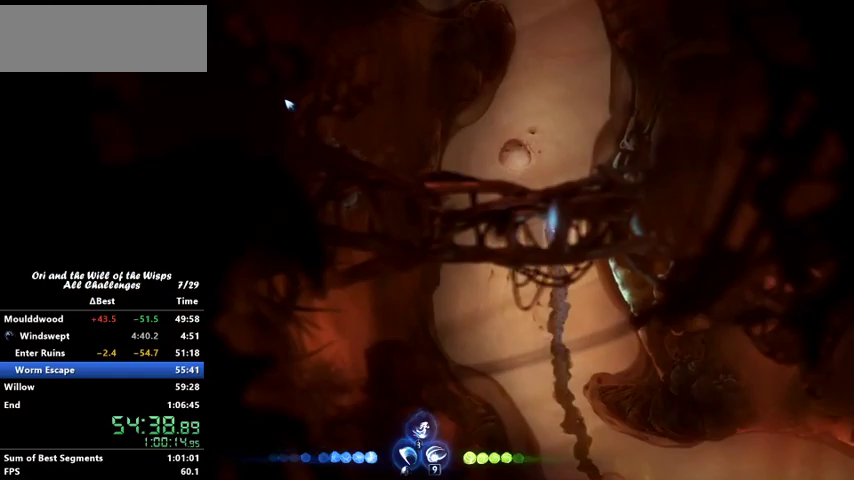
{"keys": ["left", "up"], "events": [[200, "dash", "up"], [367, "left", "down"]]}
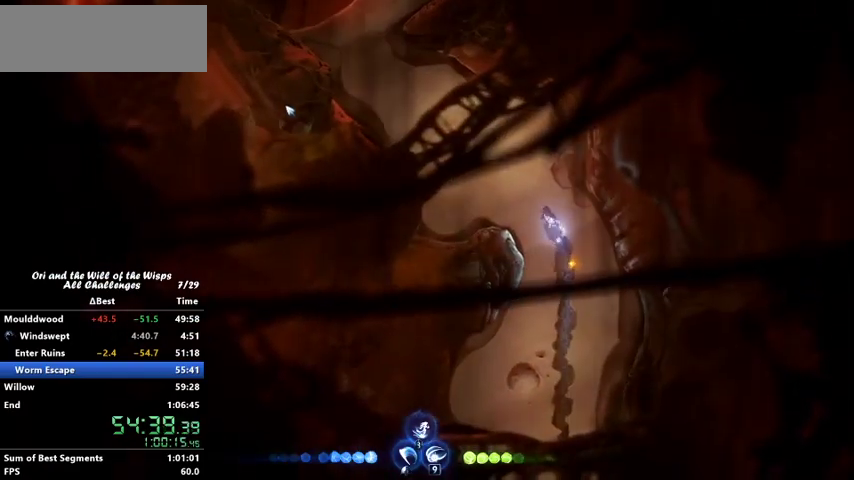
{"keys": ["dash", "left", "up"], "events": [[67, "up", "up"], [100, "up", "down"], [333, "dash", "down"]]}
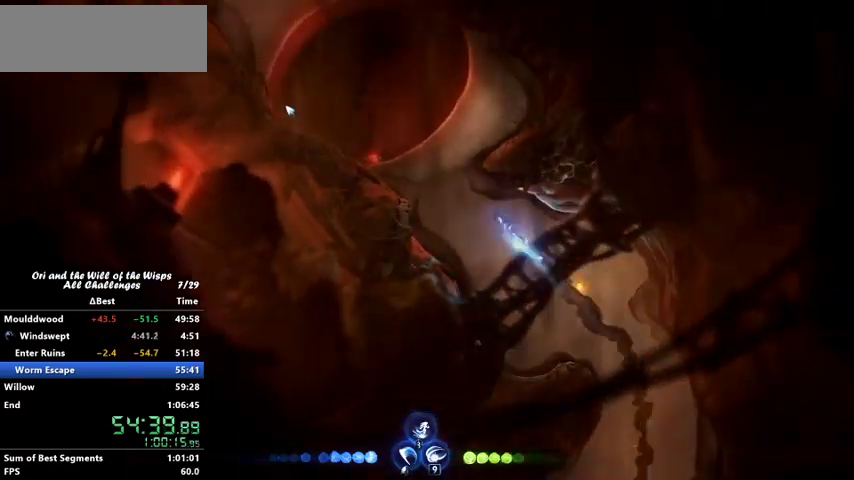
{"keys": ["dash", "left", "up"], "events": [[67, "dash", "up"], [300, "dash", "down"]]}
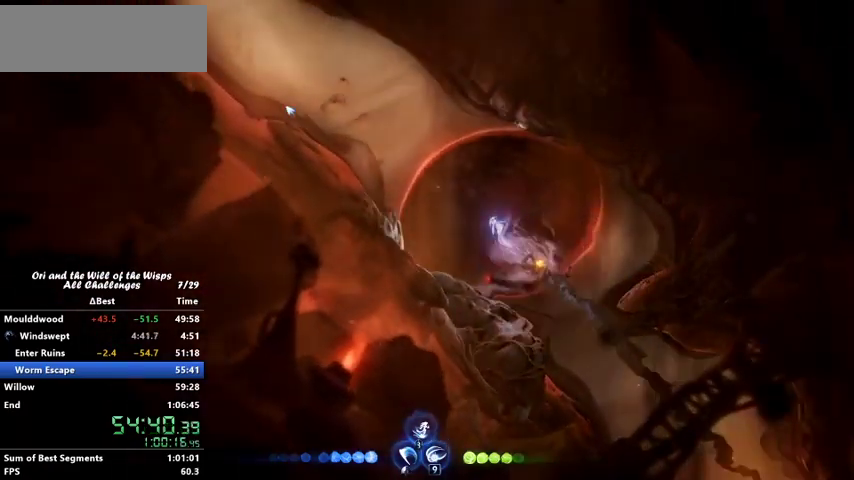
{"keys": ["left", "up"], "events": [[67, "dash", "up"], [300, "dash", "down"], [500, "dash", "up"]]}
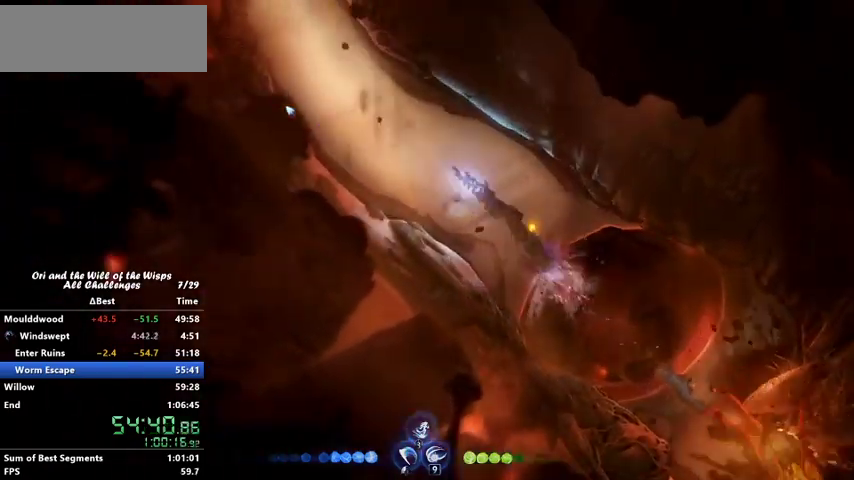
{"keys": ["left", "up"], "events": [[233, "dash", "down"], [467, "dash", "up"]]}
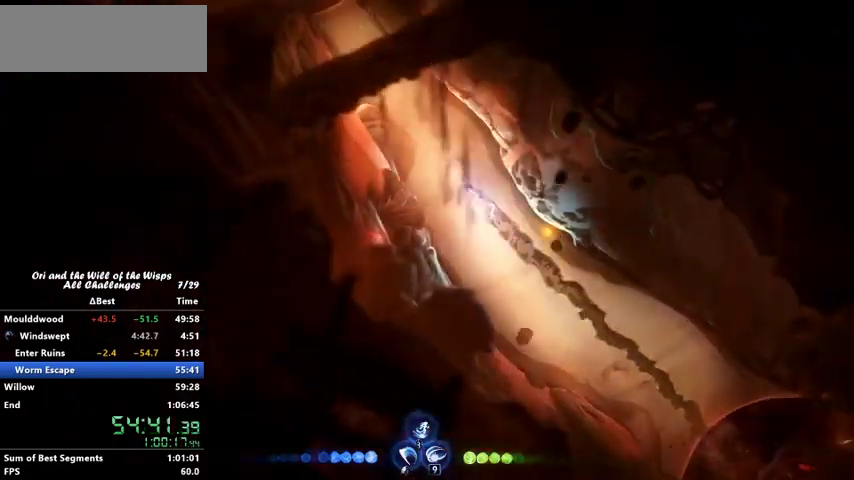
{"keys": ["left", "up"], "events": [[200, "dash", "down"], [433, "dash", "up"]]}
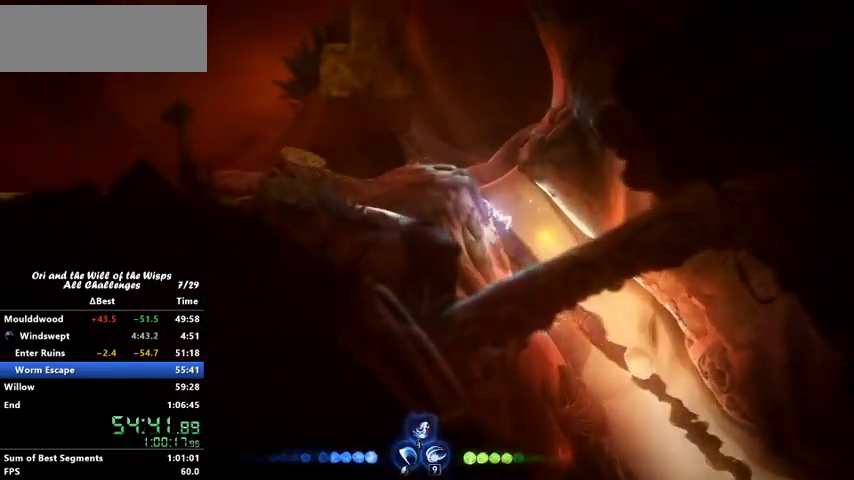
{"keys": ["left", "up"], "events": [[167, "dash", "down"], [467, "dash", "up"]]}
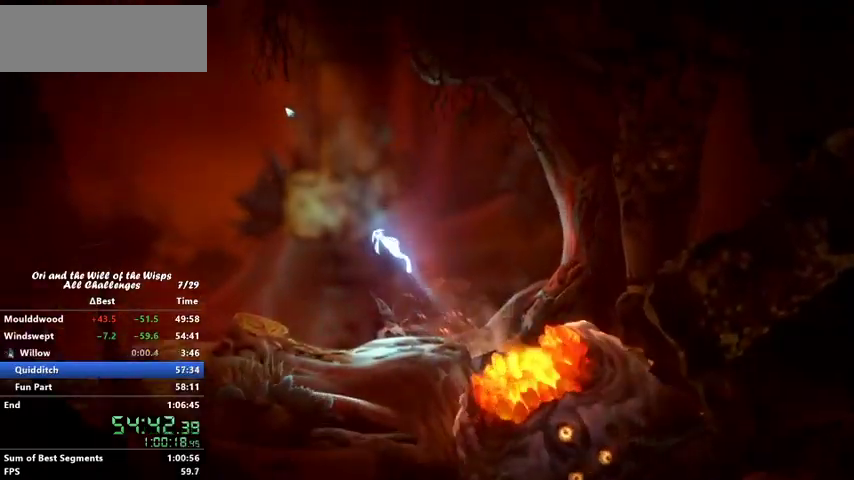
{"keys": ["left"], "events": [[67, "up", "up"]]}
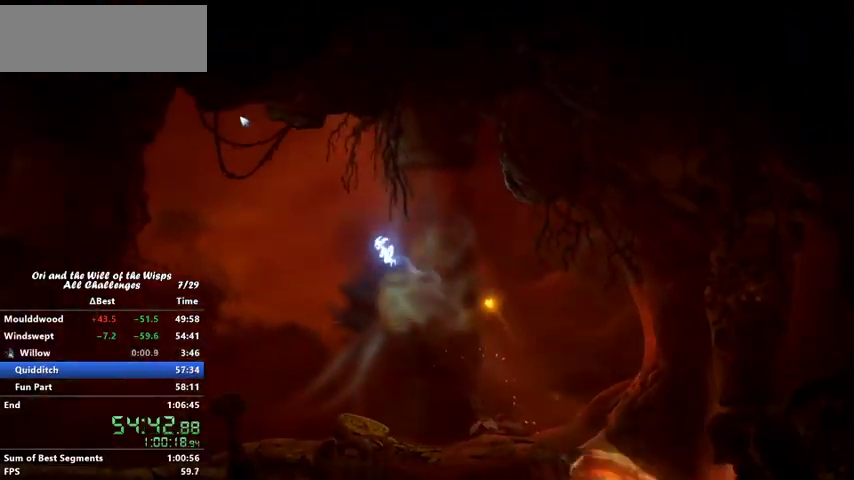
{"keys": ["left"], "events": [[67, "ability1", "down"], [100, "ability1", "up"], [100, "jump", "down"], [200, "ability1", "down"], [267, "jump", "up"], [300, "ability1", "up"], [300, "jump", "down"], [400, "jump", "up"]]}
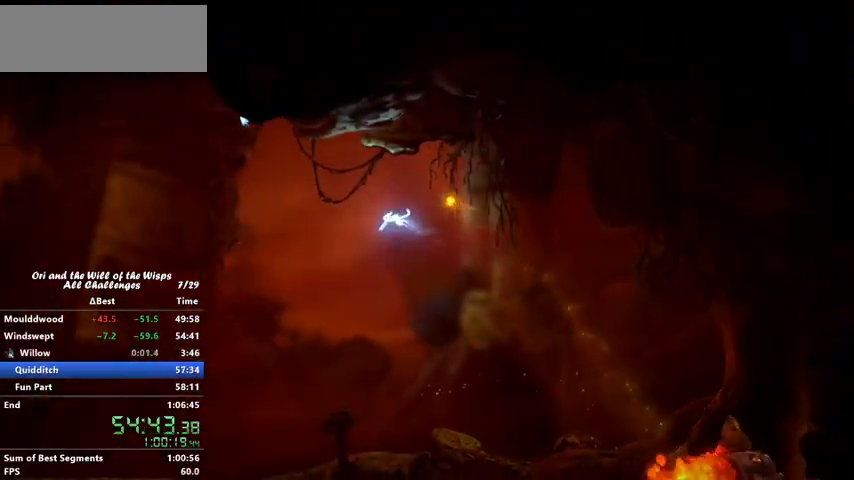
{"keys": ["left"], "events": []}
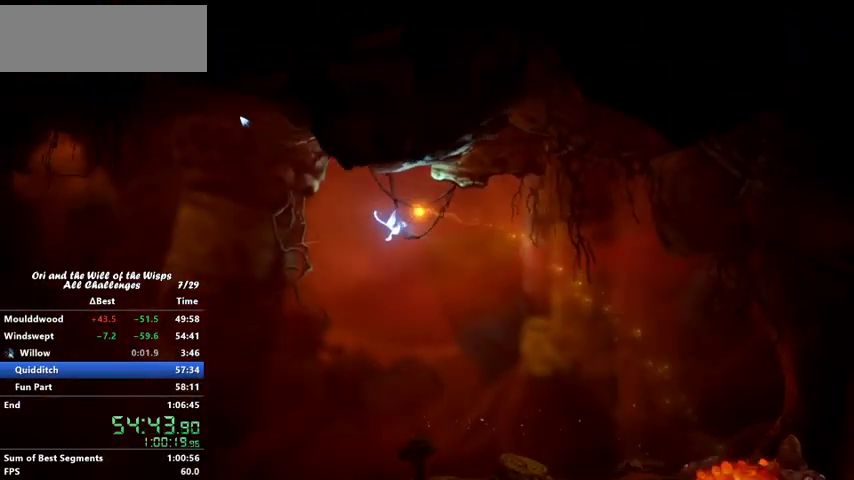
{"keys": ["left"], "events": []}
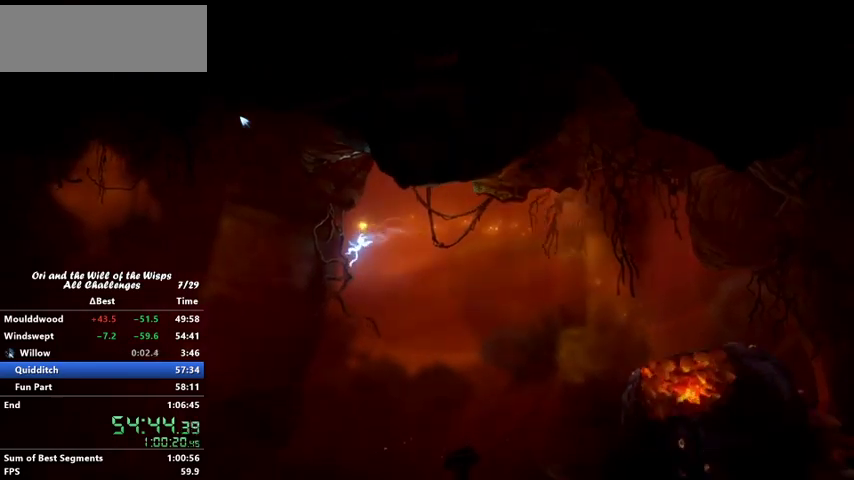
{"keys": ["left"], "events": []}
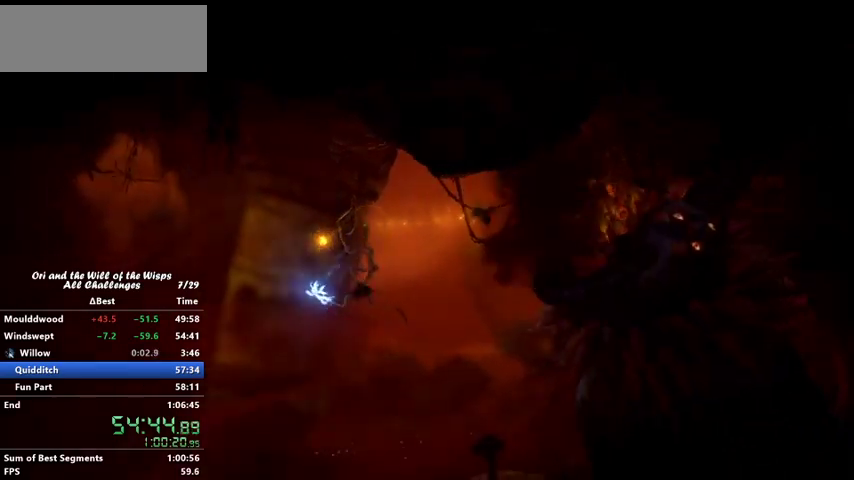
{"keys": ["left"], "events": []}
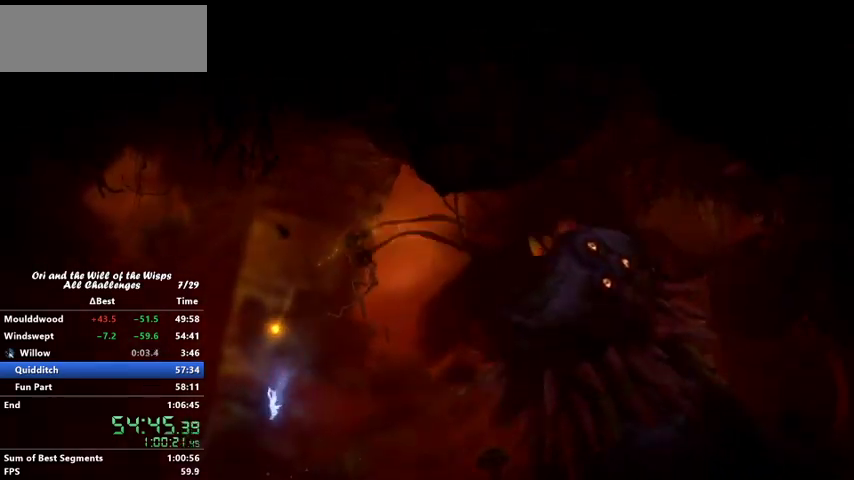
{"keys": ["left"], "events": []}
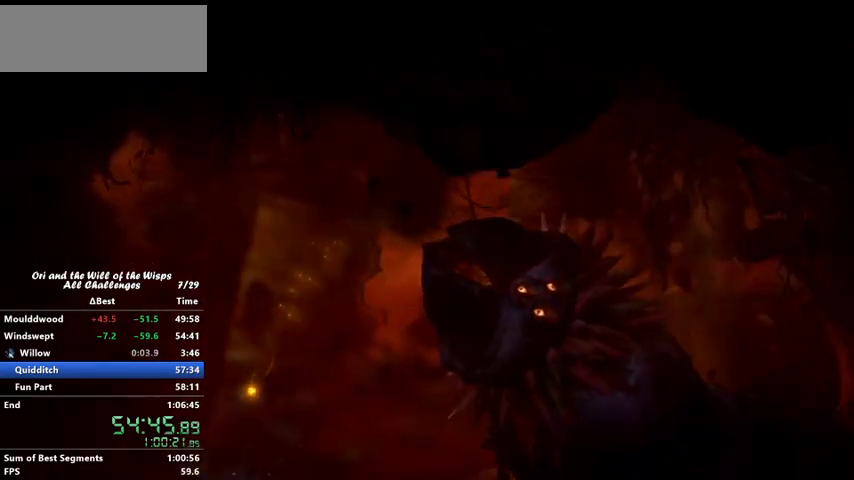
{"keys": ["left"], "events": []}
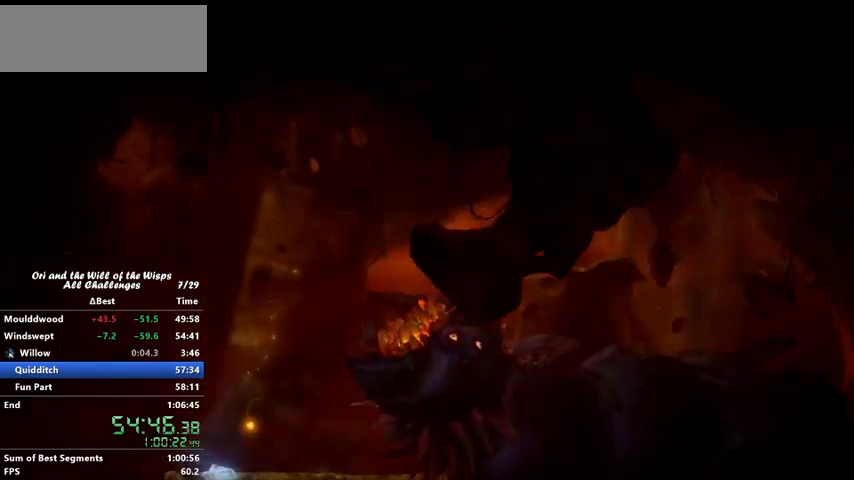
{"keys": [], "events": [[200, "left", "up"]]}
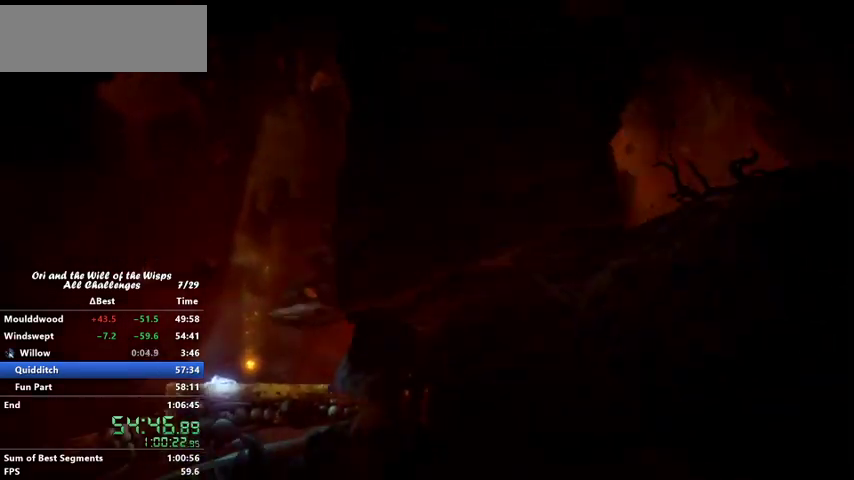
{"keys": [], "events": []}